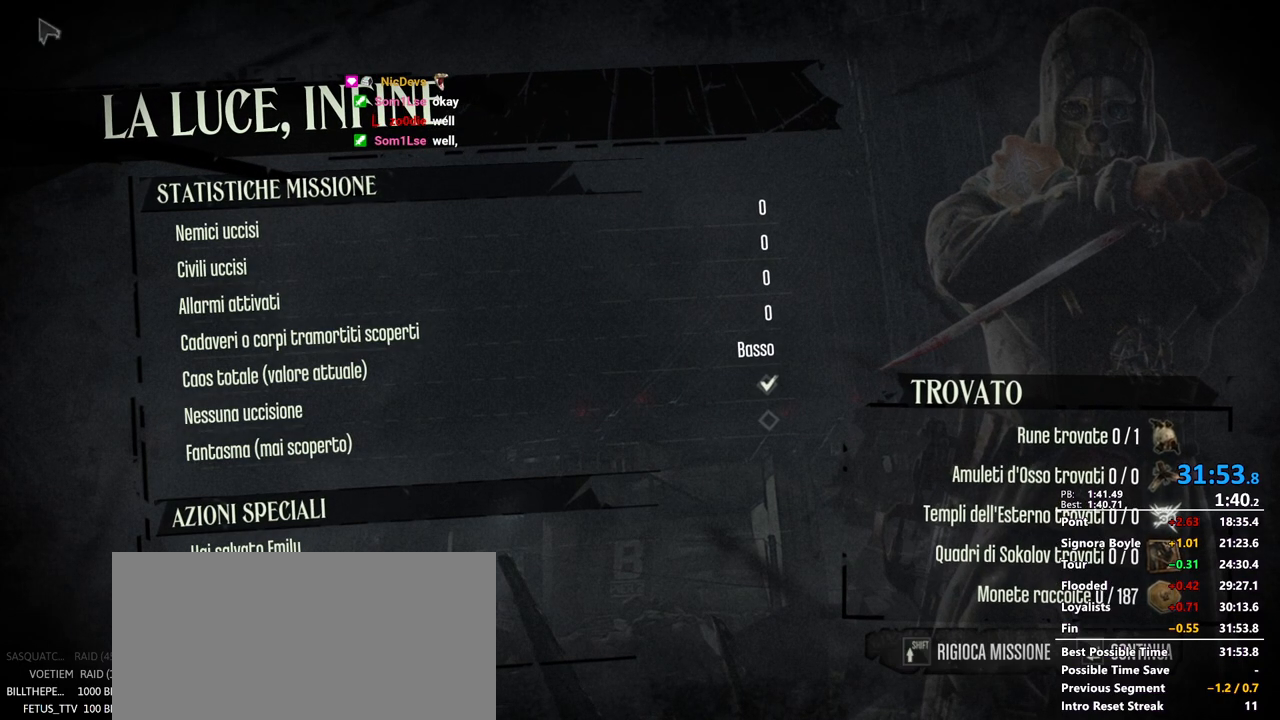
Gameplay with keyboard and mouse; each line is a JSON object with the keys and mouse buttons held at the frame after it. "events" lists presses ("down") and releases ("up") of "2", "3", "4", "5", "a", "alt", "c", "ctrl", "d", "e", "f", "g", "mb6", "q", "r", "return", "s", "shift", "t", "tab", "v", "w", "x", "z", "mouse_left", "mouse_middle", "mouse_right", "mouse_mb4", "mouse_mb5", "mouse_wheel_up" and "mouse_wheel_down" between this image and that frame as [ms after this image, input, new state], when the widget could be followed in between. "mouse_left", "mouse_middle", "mouse_right", "mouse_mb4", "mouse_mb5", "mouse_wheel_up", "mouse_wheel_down" = the "left", "middle", "right", "mb4", "mb5", "wheel_up", "wheel_down" buttons of the "mouse" list. No other keys are recorded. Mouse movement is not recorded. Key names are as the overlay labels them; some are game actions (e.g. jump) rather than physical keys. Not read: 1.
{"keys": [], "mouse": [], "events": [[50, "return", "down"], [133, "return", "up"]]}
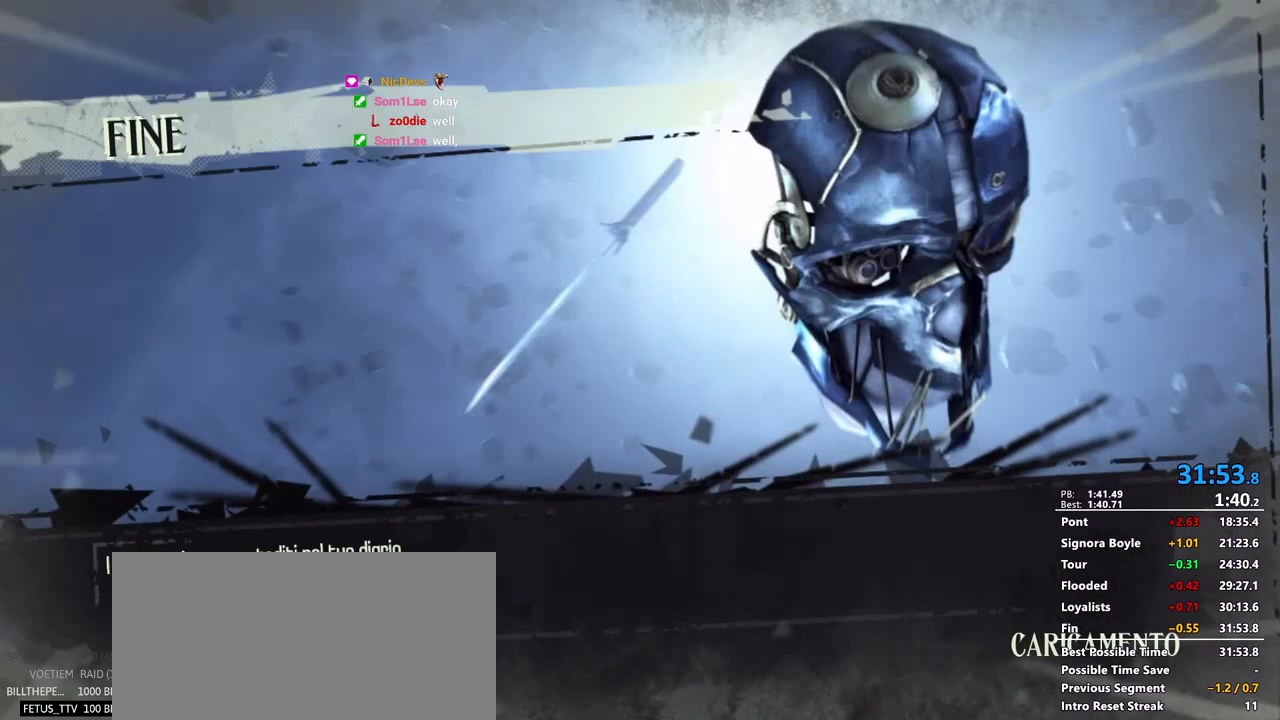
{"keys": [], "mouse": [], "events": []}
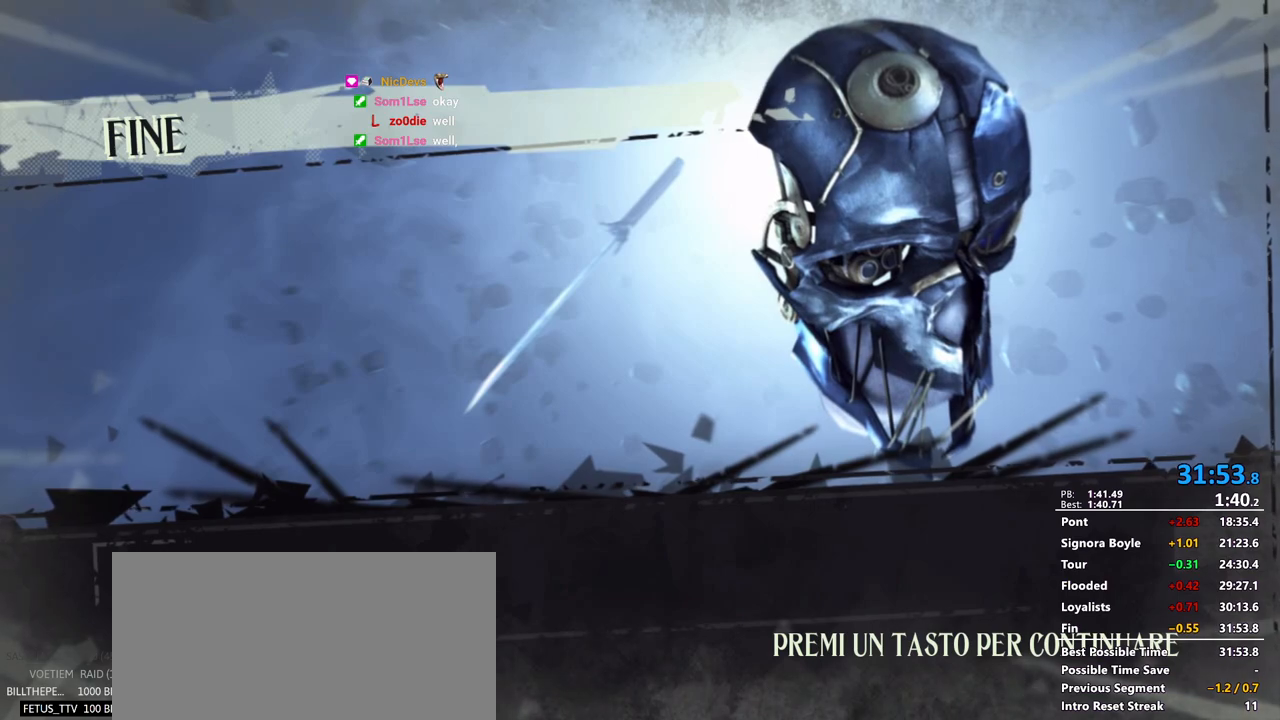
{"keys": [], "mouse": [], "events": []}
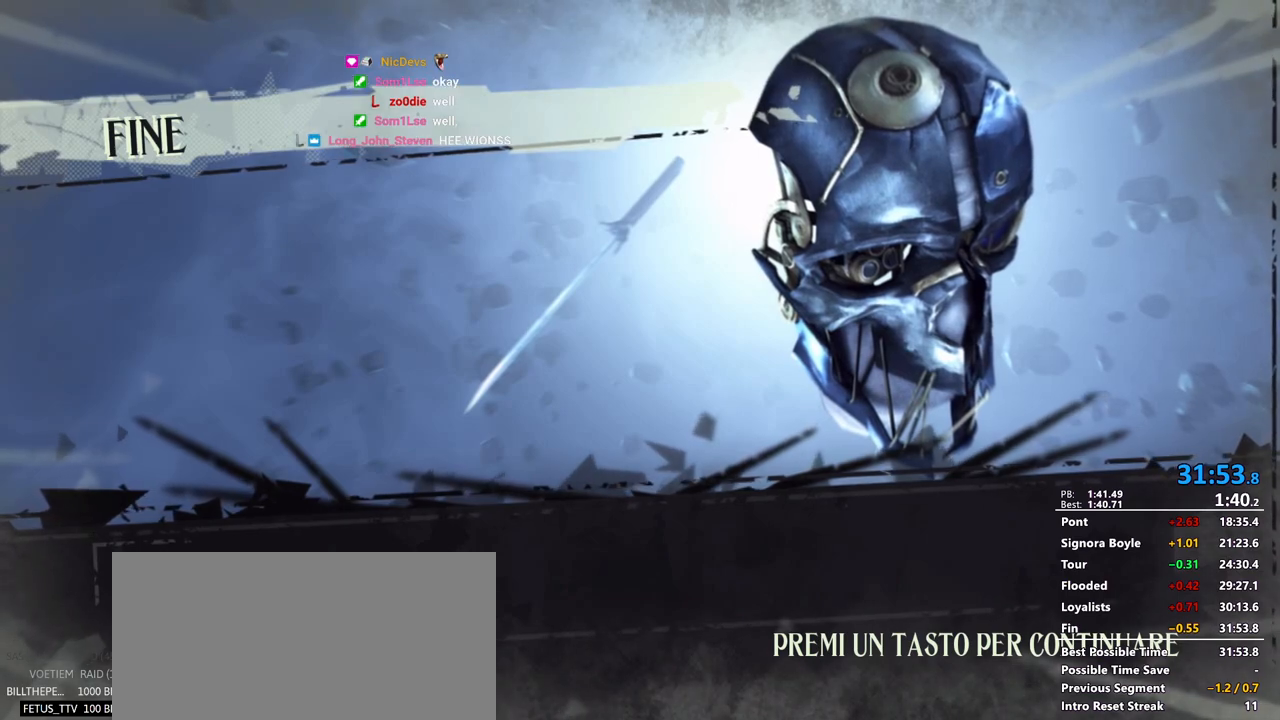
{"keys": [], "mouse": [], "events": []}